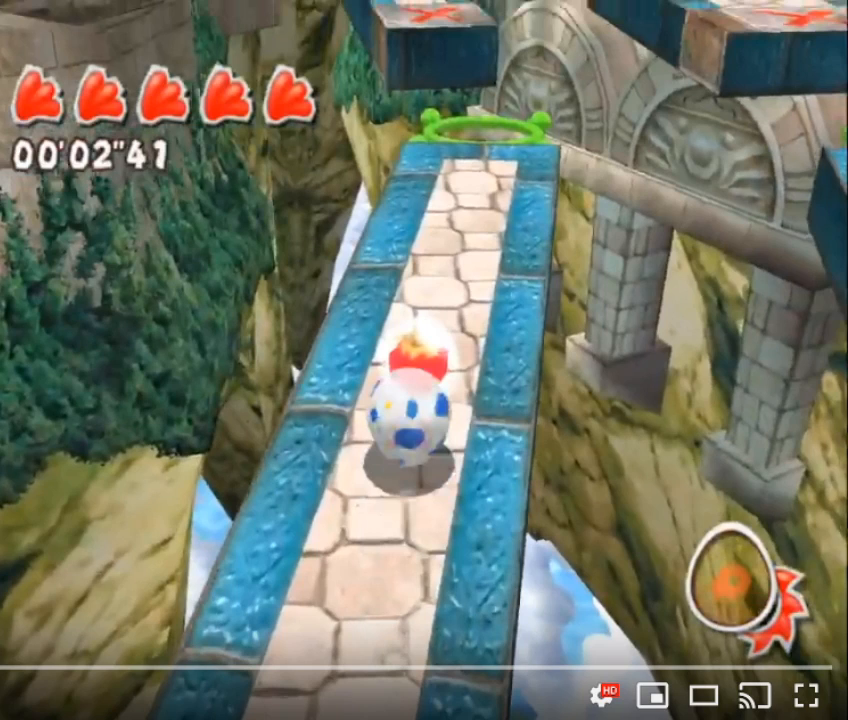
Gameplay with a controller (Nintendo layout); each line is a JSON object with the inputs held at the frame after it. "events" lists button and stick changes between this image and that frame as [ms after this image, input, new state], when the widget could be followed in between. Not read: L2 L3 R2 R3.
{"buttons": ["A"], "left_stick": "center", "right_stick": "center", "events": []}
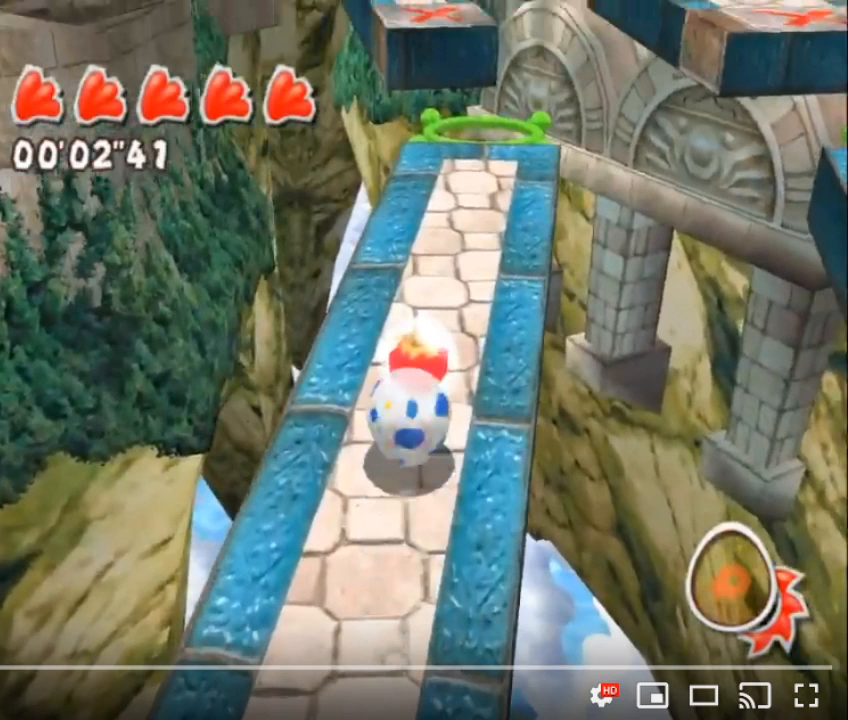
{"buttons": ["A"], "left_stick": "center", "right_stick": "center", "events": []}
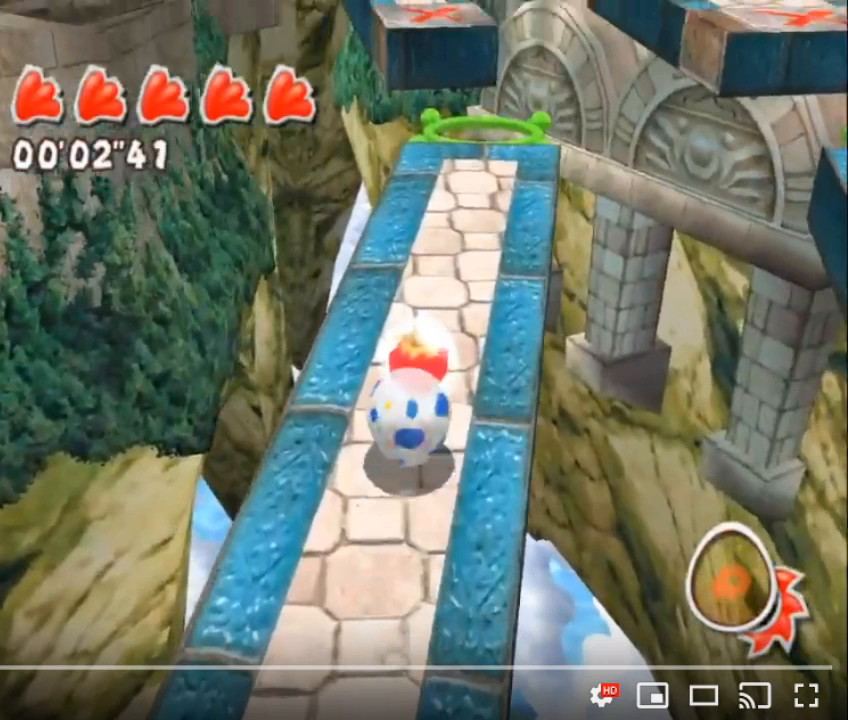
{"buttons": ["A"], "left_stick": "center", "right_stick": "center", "events": []}
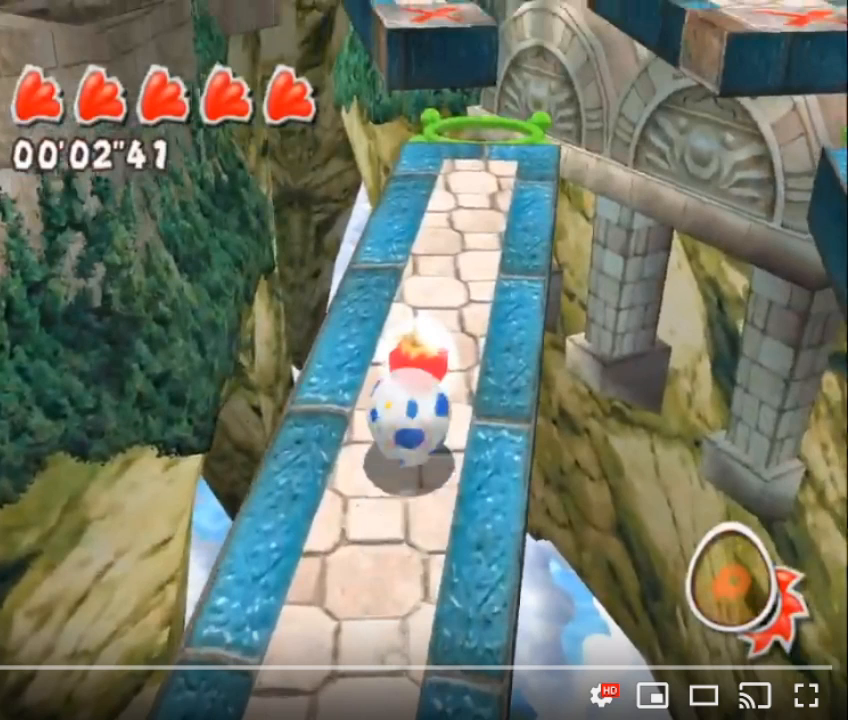
{"buttons": ["A"], "left_stick": "center", "right_stick": "center", "events": []}
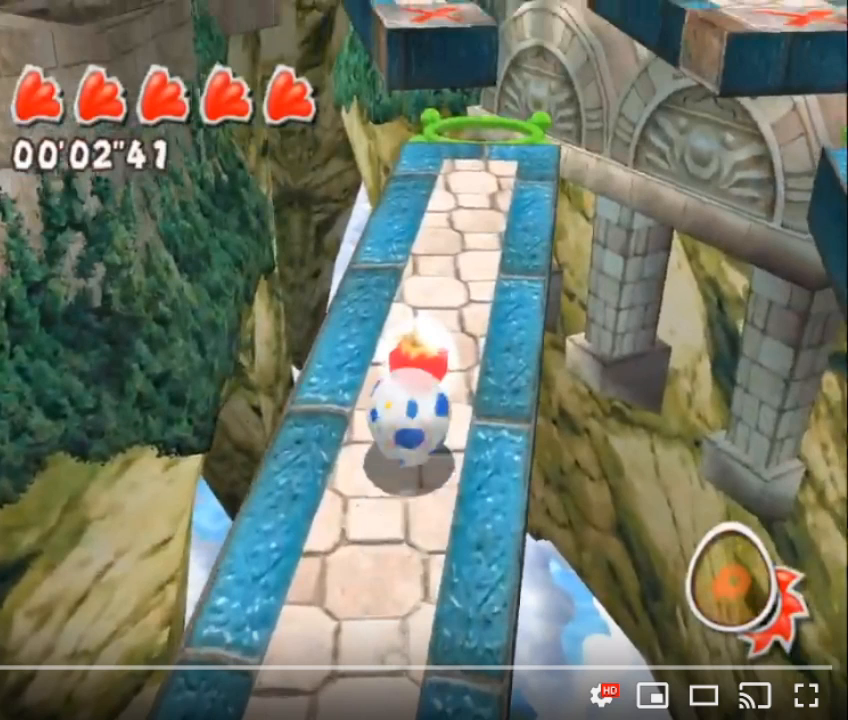
{"buttons": ["A"], "left_stick": "center", "right_stick": "center", "events": []}
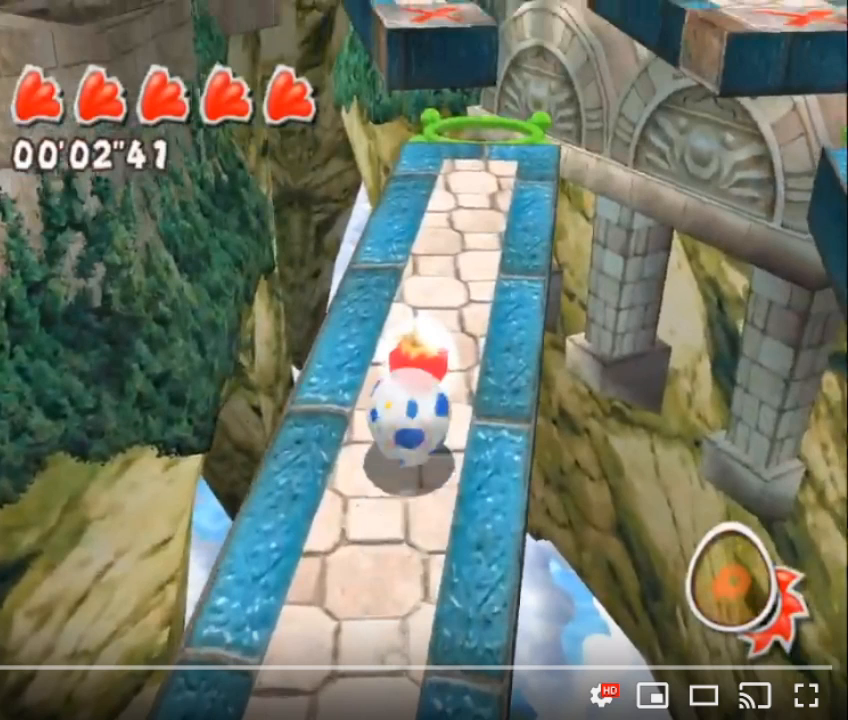
{"buttons": ["A"], "left_stick": "center", "right_stick": "center", "events": []}
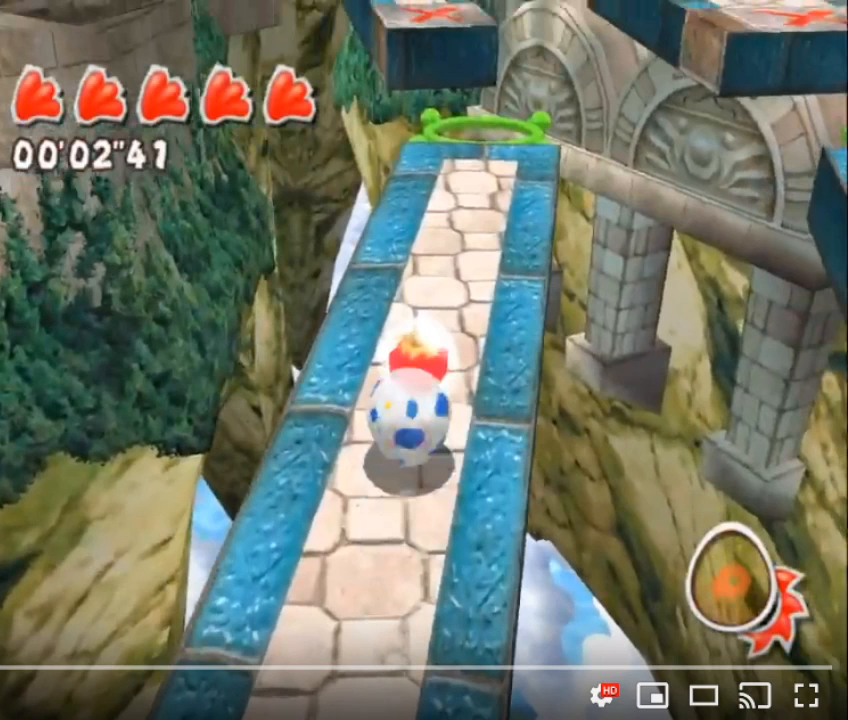
{"buttons": ["A"], "left_stick": "center", "right_stick": "center", "events": []}
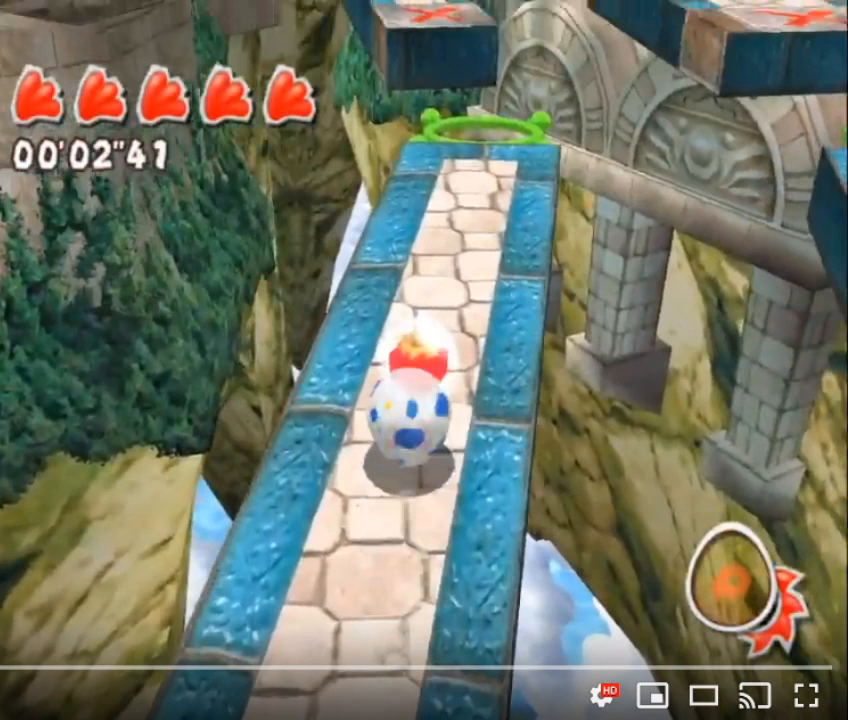
{"buttons": ["A"], "left_stick": "center", "right_stick": "center", "events": []}
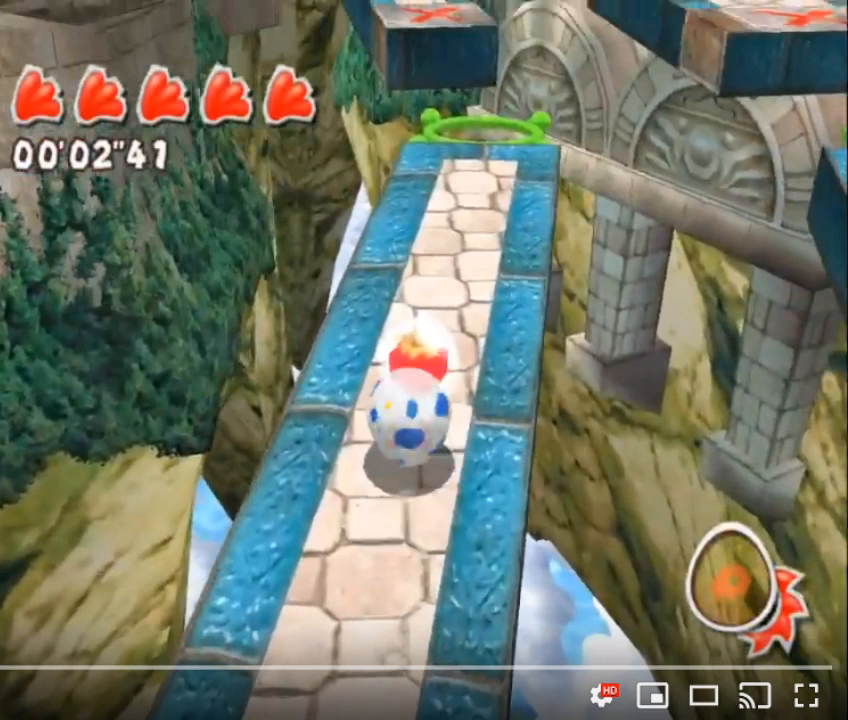
{"buttons": ["A"], "left_stick": "center", "right_stick": "center", "events": []}
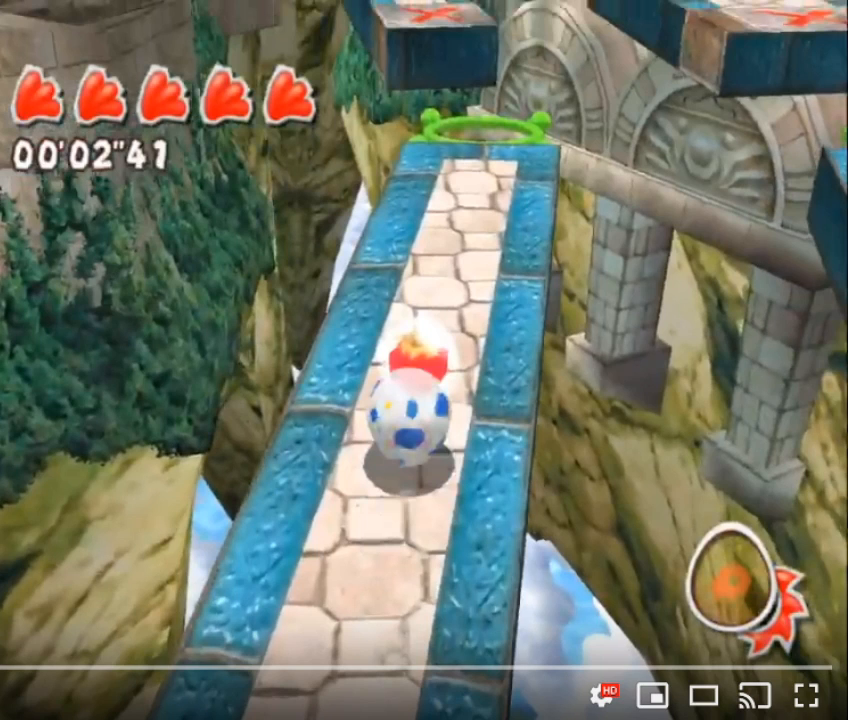
{"buttons": ["A"], "left_stick": "center", "right_stick": "center", "events": []}
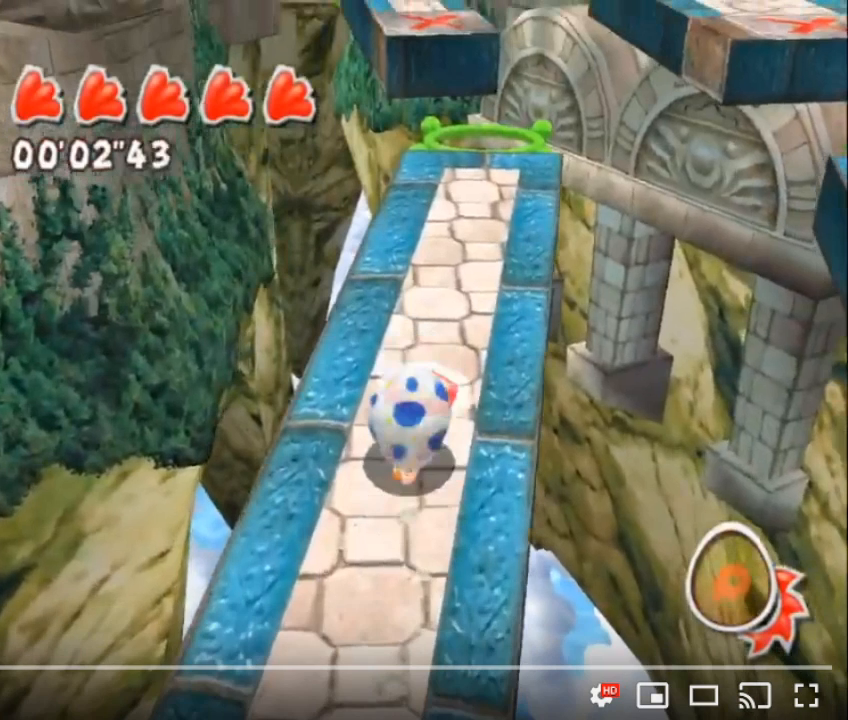
{"buttons": ["A"], "left_stick": "center", "right_stick": "center", "events": []}
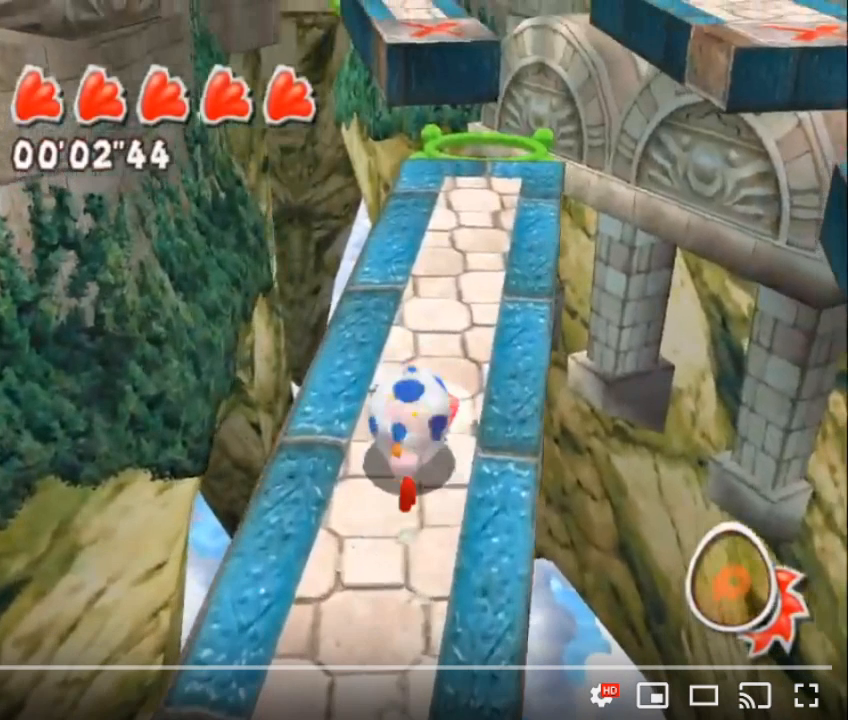
{"buttons": ["A"], "left_stick": "center", "right_stick": "center", "events": []}
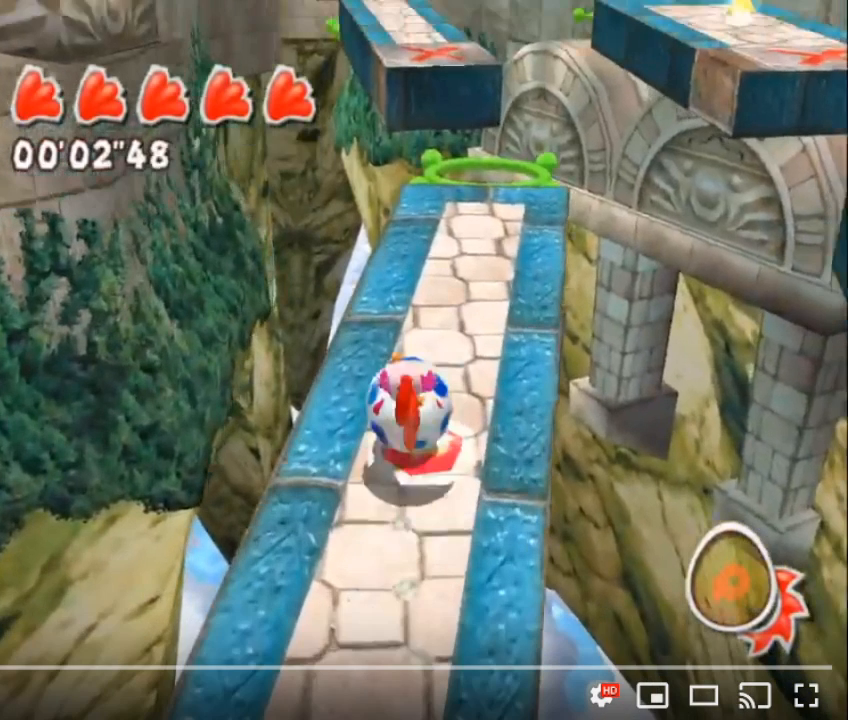
{"buttons": ["A"], "left_stick": "center", "right_stick": "center", "events": []}
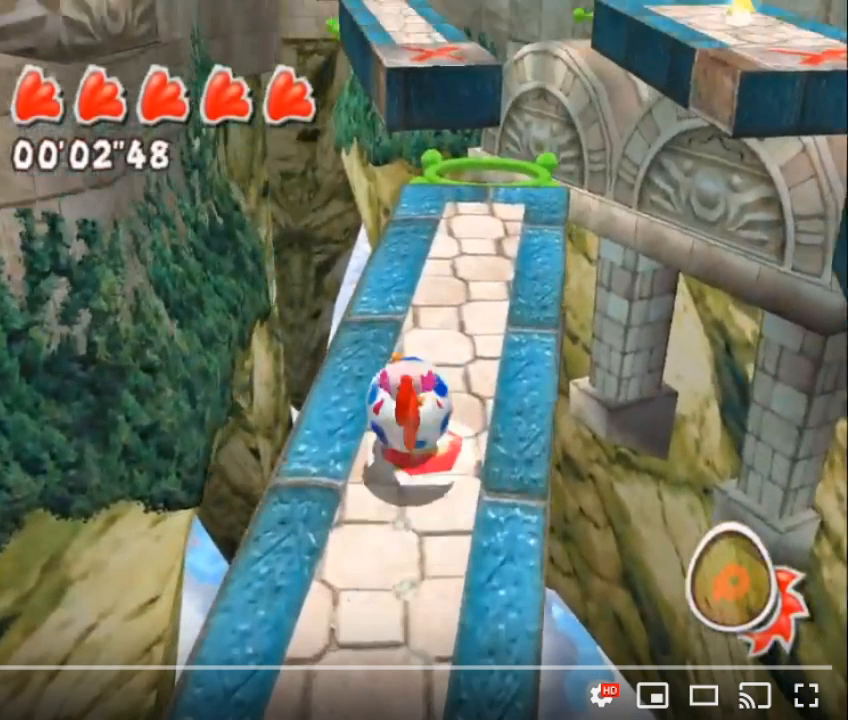
{"buttons": ["A"], "left_stick": "center", "right_stick": "center", "events": []}
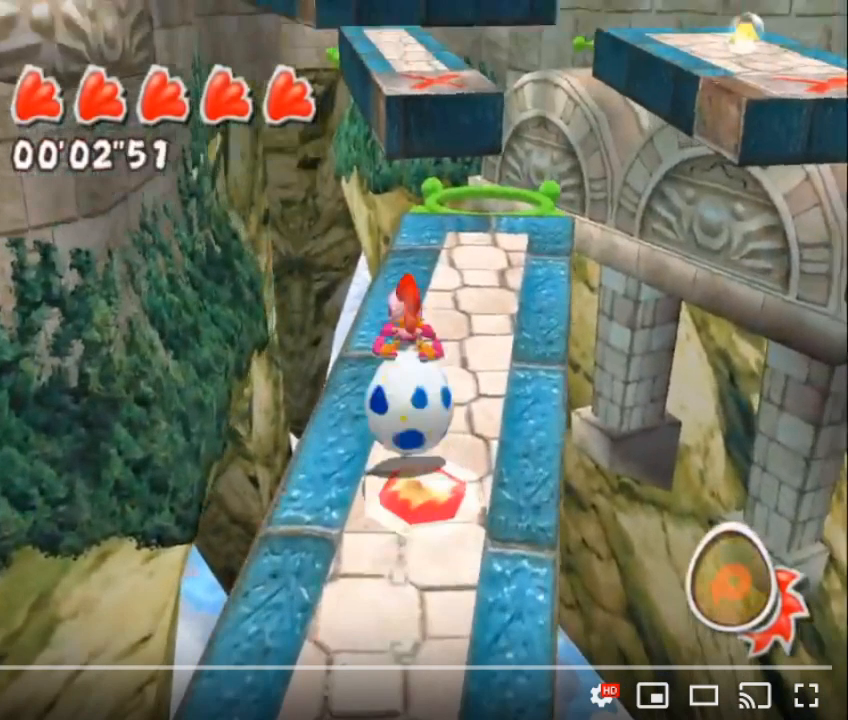
{"buttons": [], "left_stick": "center", "right_stick": "center", "events": [[333, "A", "up"]]}